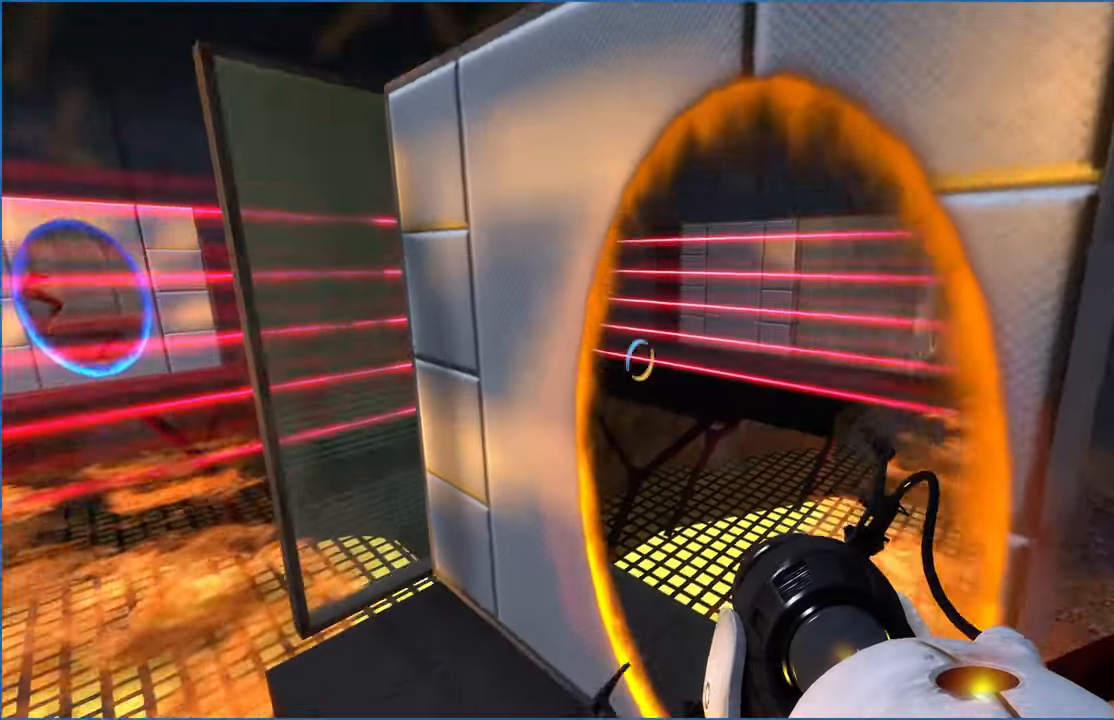
Gameplay with keyboard and mouse; each line is a JSON object with the keys and mouse buttons held at the frame after it. "events" lists presses ("down") and releases ("up") of "1", "2", "3", "4", "5", "a", "alt", "b", "c", "ctrl", "d", "down", "e", "escape", "f", "g", "left", "q", "r", "right", "s", "shift", "space", "t", "tab", "up", "v", "w", "x", "z", "mouse_left", "mouse_right" and "mouse_mb4" between this image and that frame as [ms after this image, input, new state], when the widget could be followed in between. "mouse_left", "mouse_right", "mouse_mb4" = the "left", "right", "mb4" buttons of the "mouse" list. No other keys are recorded. Mouse movement is not recorded.
{"keys": [], "mouse": [], "events": [[200, "d", "down"], [320, "w", "up"], [360, "d", "up"], [380, "mouse_right", "down"], [480, "mouse_right", "up"]]}
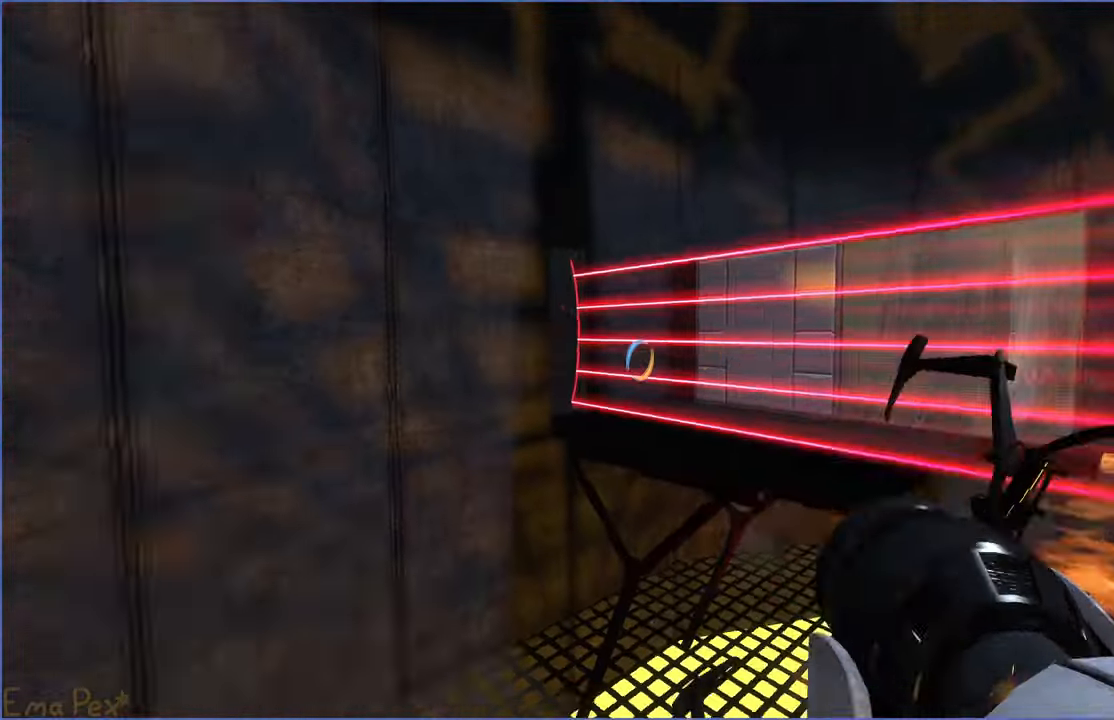
{"keys": ["d", "w"], "mouse": [], "events": [[240, "w", "down"], [340, "d", "down"]]}
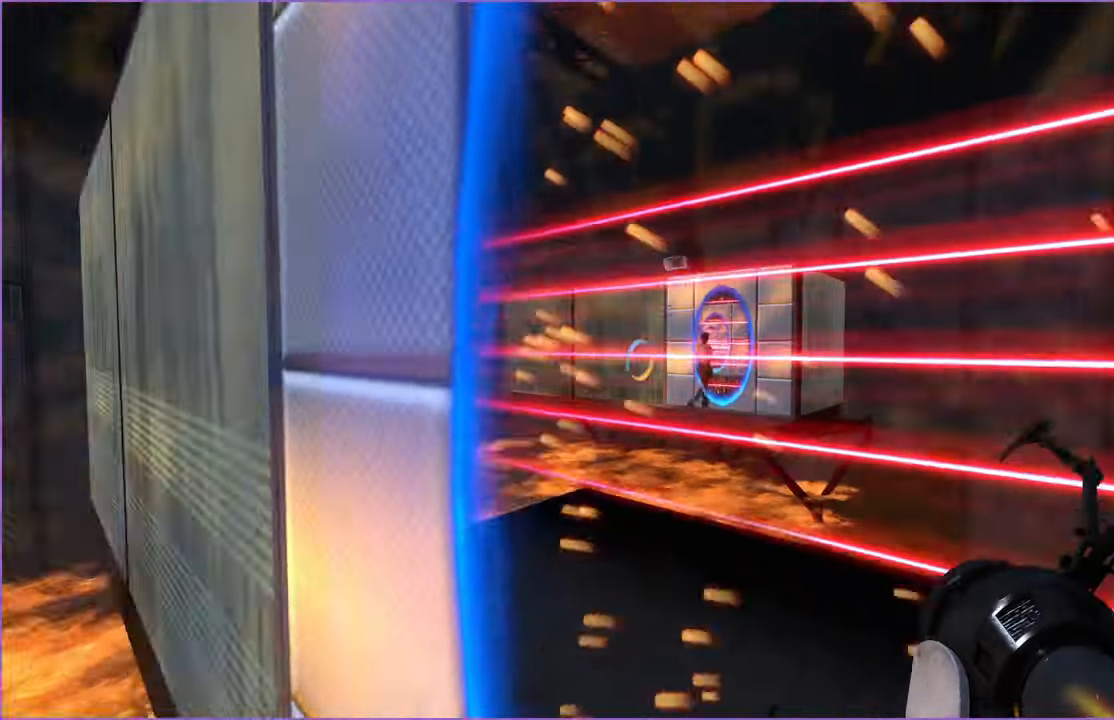
{"keys": [], "mouse": ["left"], "events": [[120, "w", "up"], [200, "d", "up"], [480, "mouse_left", "down"]]}
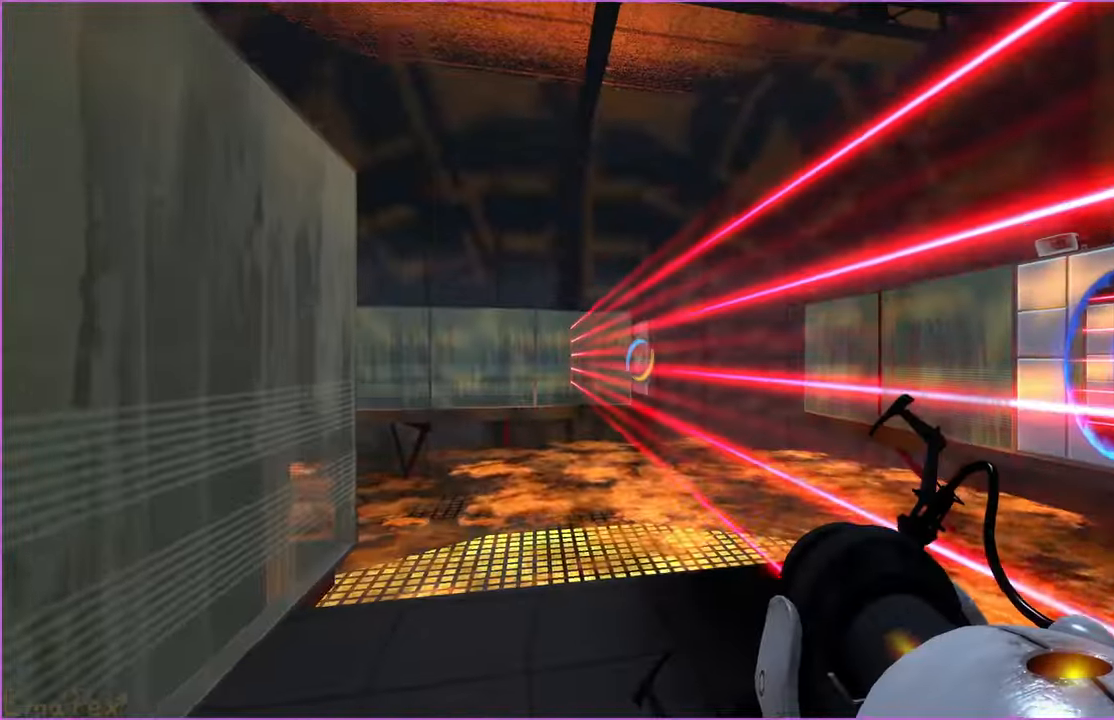
{"keys": ["w"], "mouse": [], "events": [[60, "mouse_left", "up"], [240, "a", "down"], [280, "w", "down"], [300, "a", "up"], [360, "d", "down"], [380, "d", "up"], [420, "a", "down"], [460, "a", "up"]]}
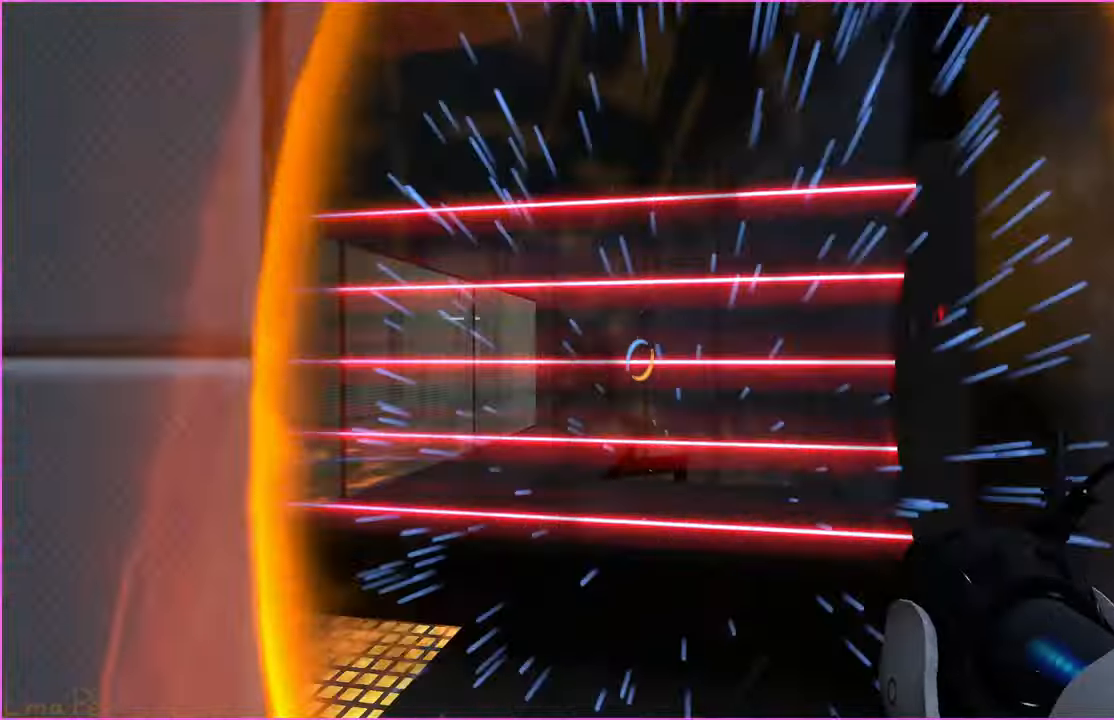
{"keys": [], "mouse": [], "events": [[60, "d", "down"], [180, "w", "up"], [340, "a", "down"], [360, "d", "up"], [420, "a", "up"]]}
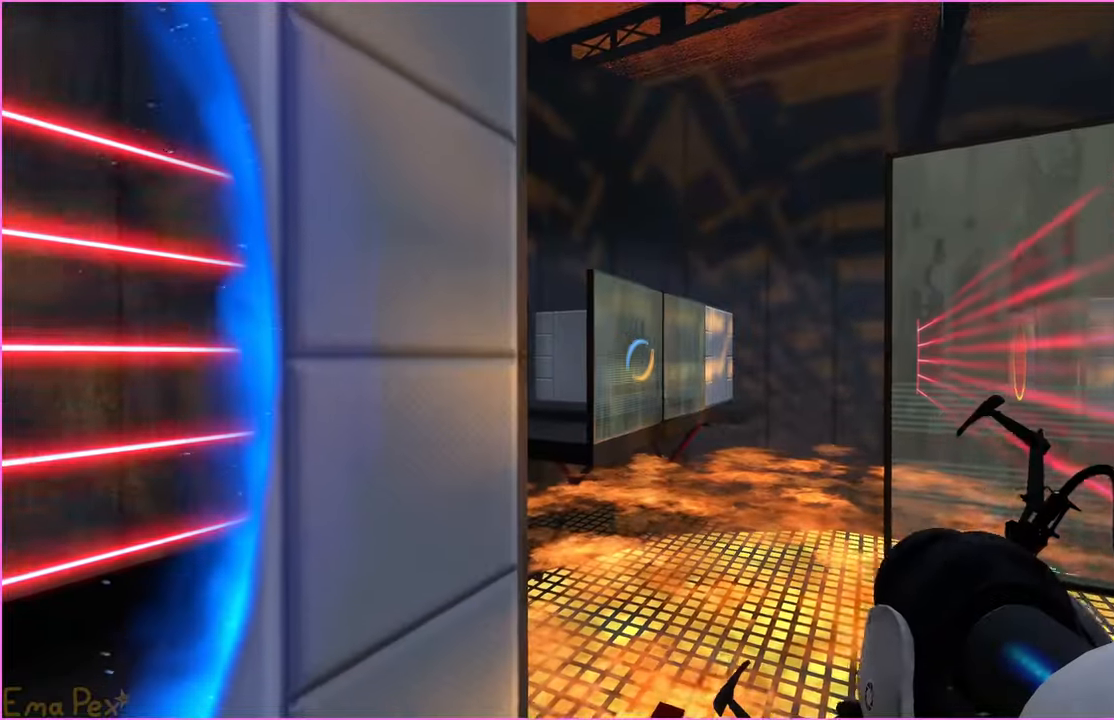
{"keys": ["a", "w"], "mouse": []}
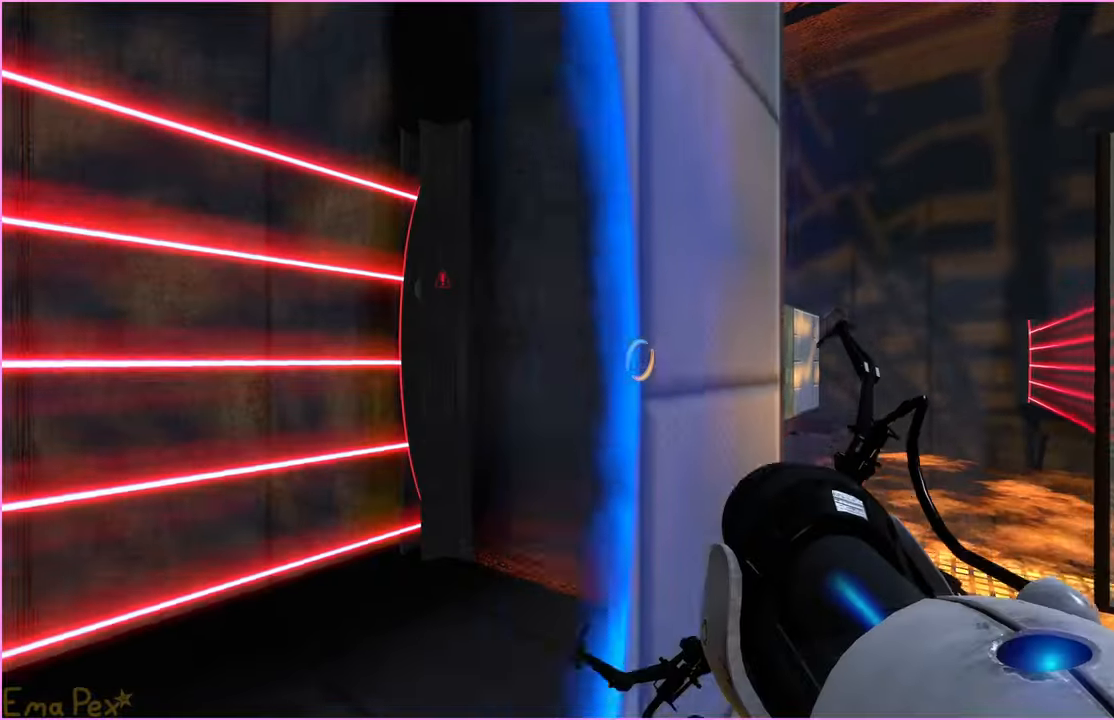
{"keys": ["a"], "mouse": ["right"], "events": [[40, "a", "up"], [60, "d", "down"], [80, "w", "up"], [300, "s", "down"], [400, "s", "up"], [420, "d", "up"], [500, "a", "down"], [500, "mouse_right", "down"]]}
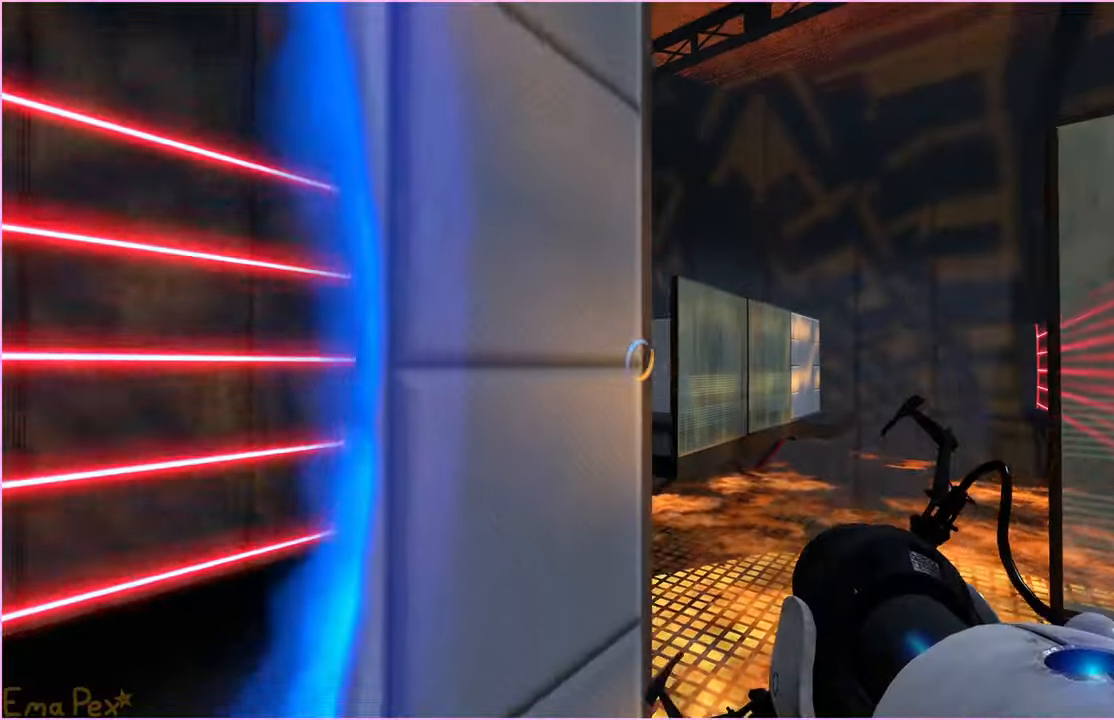
{"keys": ["w"], "mouse": [], "events": [[40, "w", "down"], [100, "mouse_right", "up"], [140, "w", "up"], [280, "w", "down"], [460, "a", "up"]]}
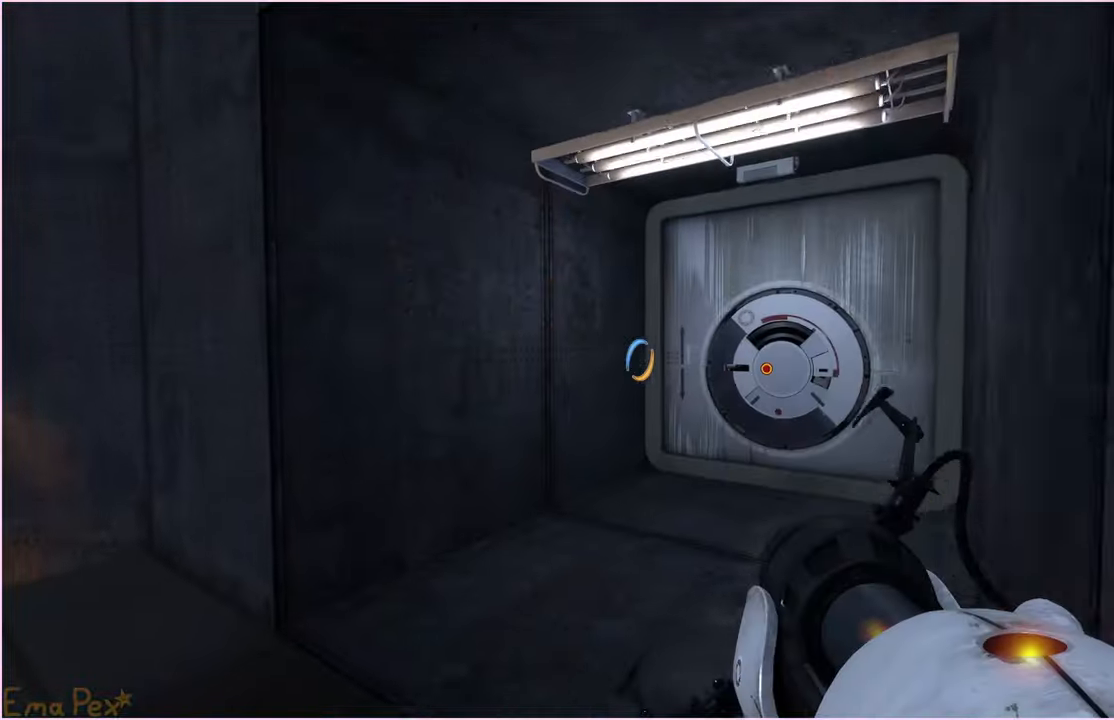
{"keys": ["w"], "mouse": [], "events": [[140, "d", "down"], [280, "d", "up"]]}
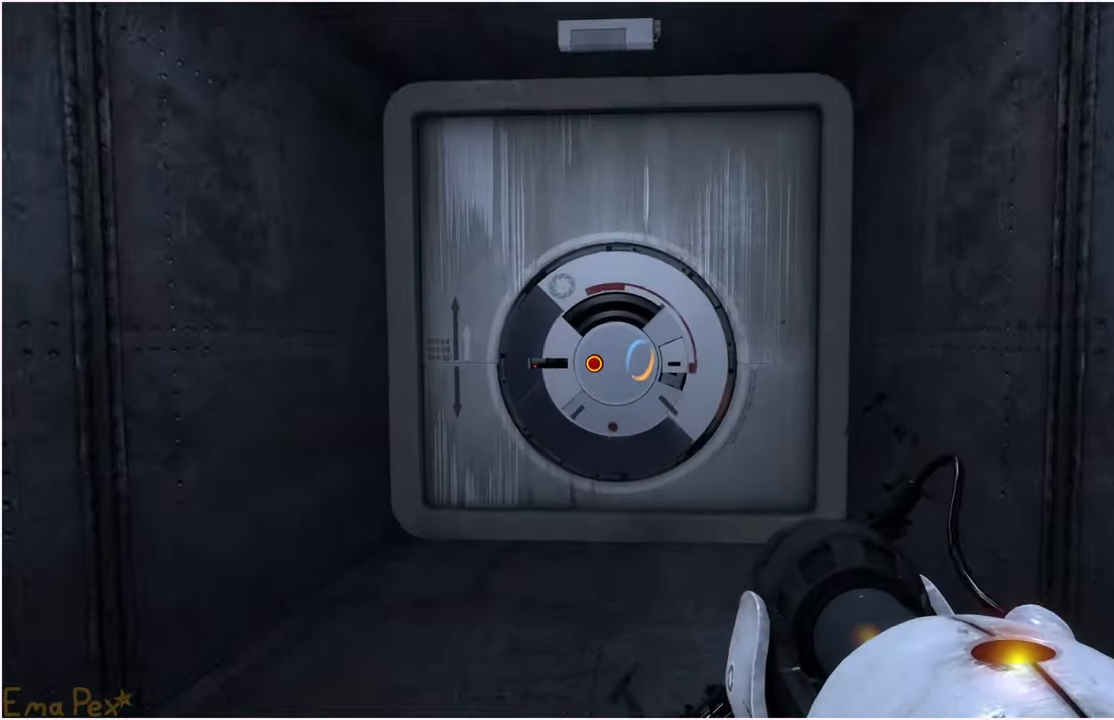
{"keys": ["a", "w"], "mouse": [], "events": [[160, "a", "down"], [380, "w", "up"], [500, "w", "down"]]}
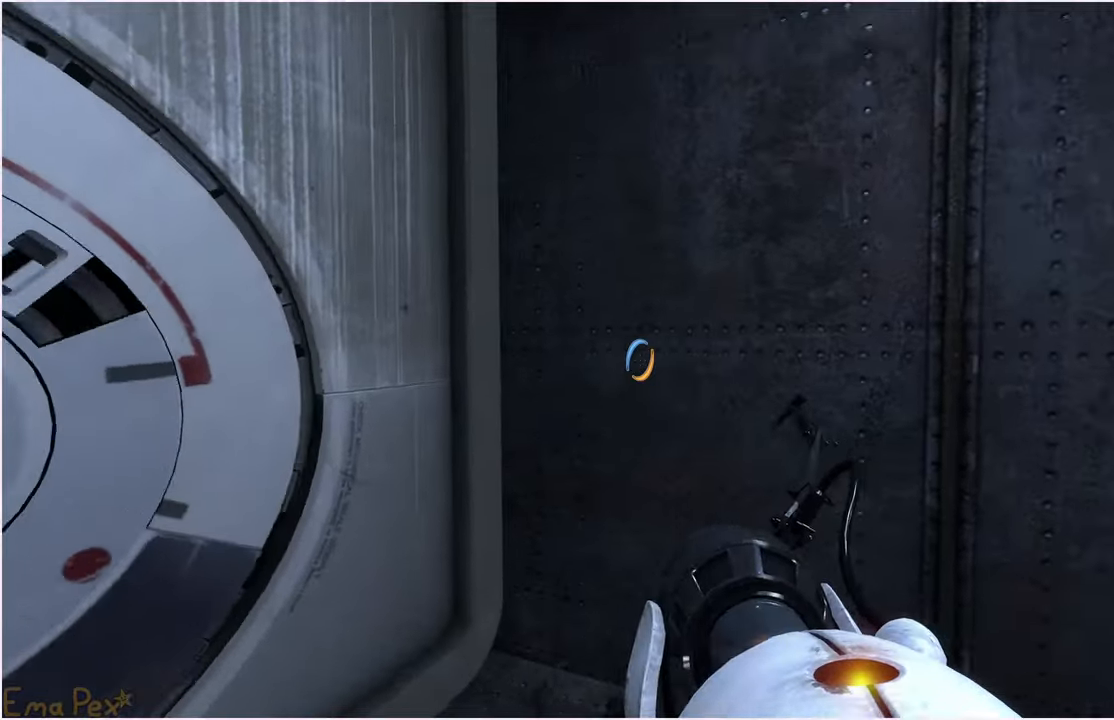
{"keys": ["a"], "mouse": [], "events": [[160, "w", "up"], [360, "w", "down"], [440, "w", "up"]]}
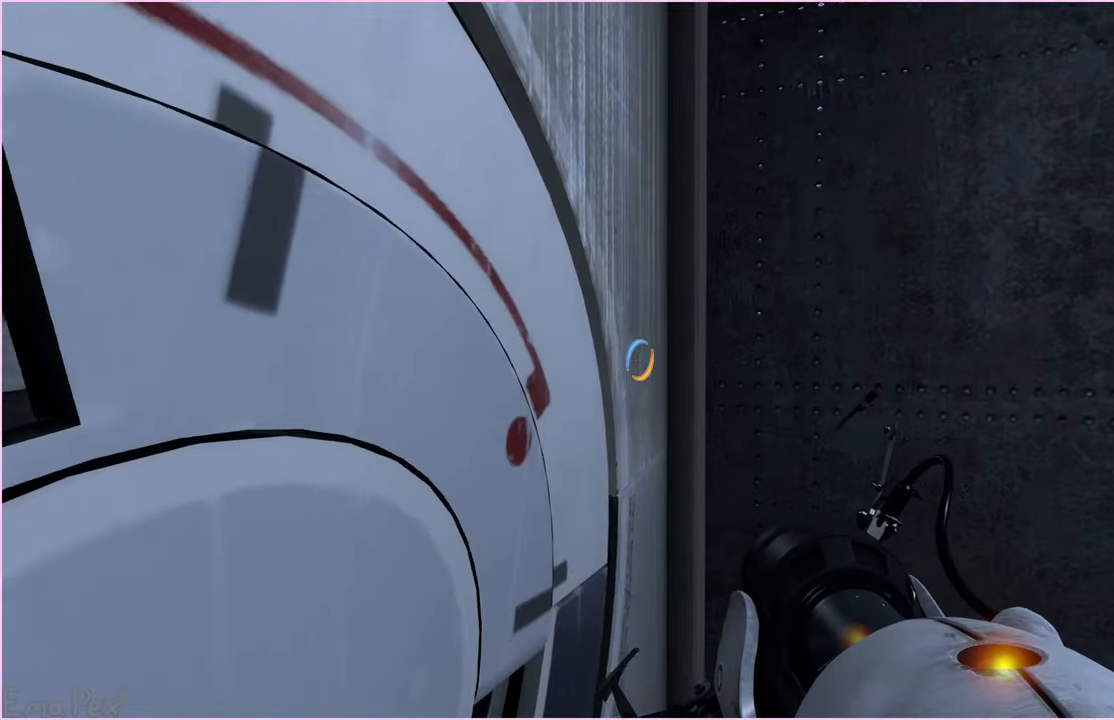
{"keys": ["a", "w"], "mouse": [], "events": [[120, "w", "down"], [160, "w", "up"], [300, "w", "down"], [360, "w", "up"], [500, "w", "down"]]}
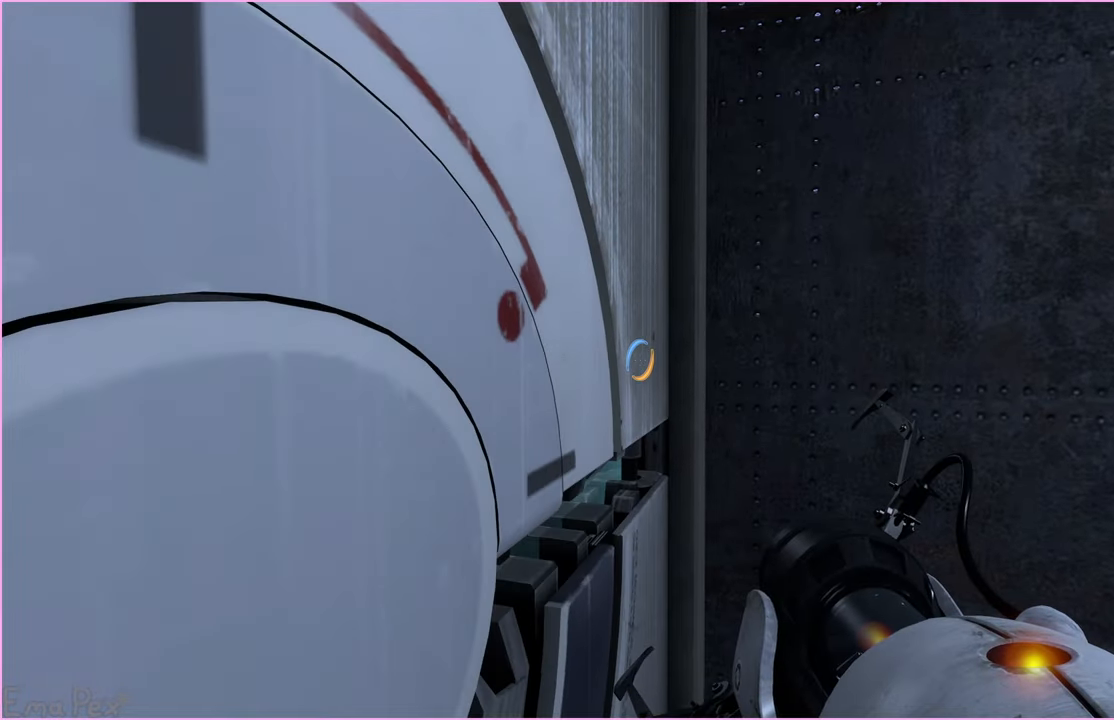
{"keys": ["a"], "mouse": [], "events": [[120, "w", "up"], [240, "w", "down"], [280, "w", "up"]]}
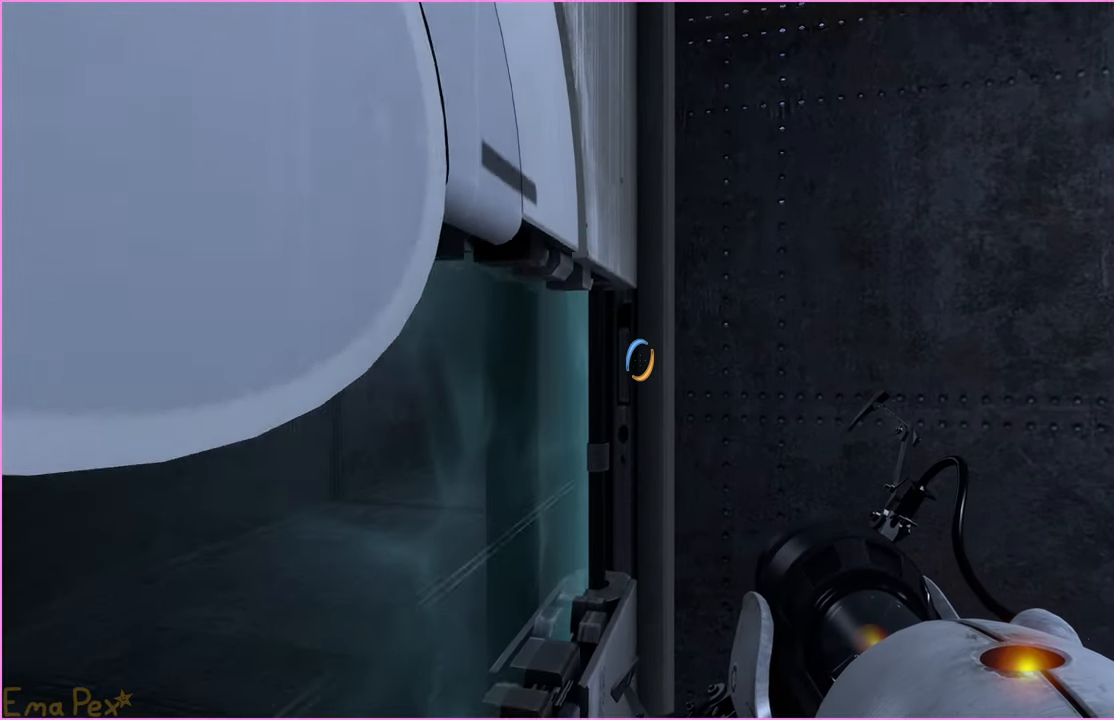
{"keys": ["a", "w"], "mouse": [], "events": [[80, "w", "down"], [180, "w", "up"], [480, "w", "down"]]}
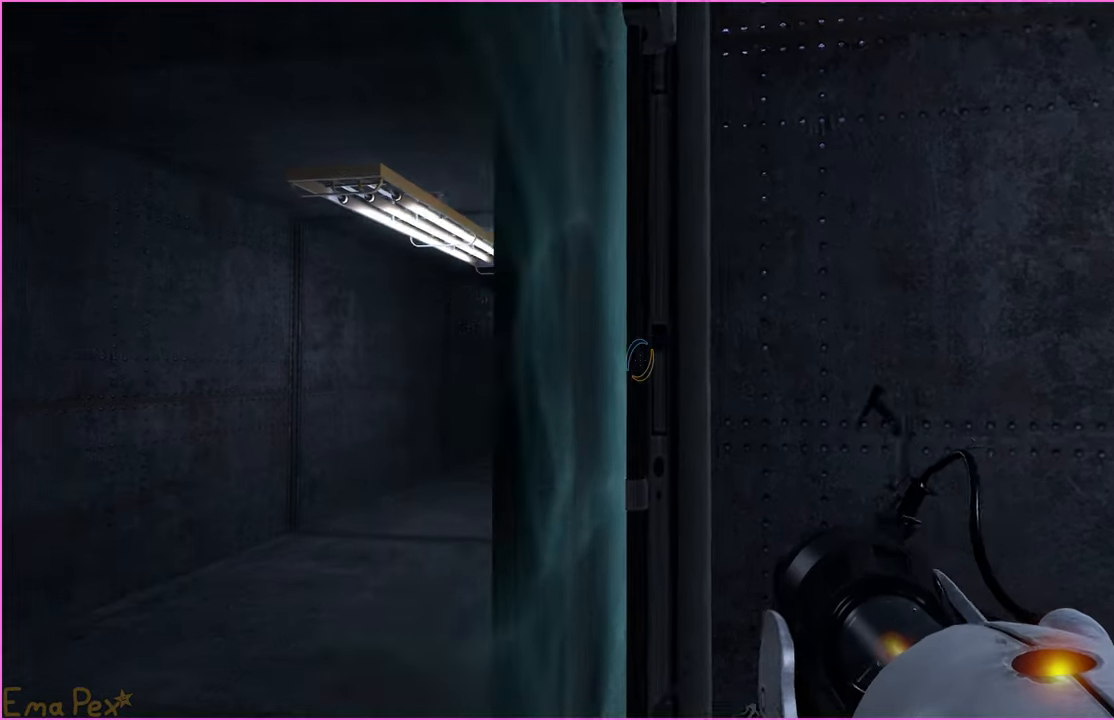
{"keys": ["d", "w"], "mouse": [], "events": [[180, "a", "up"], [460, "d", "down"]]}
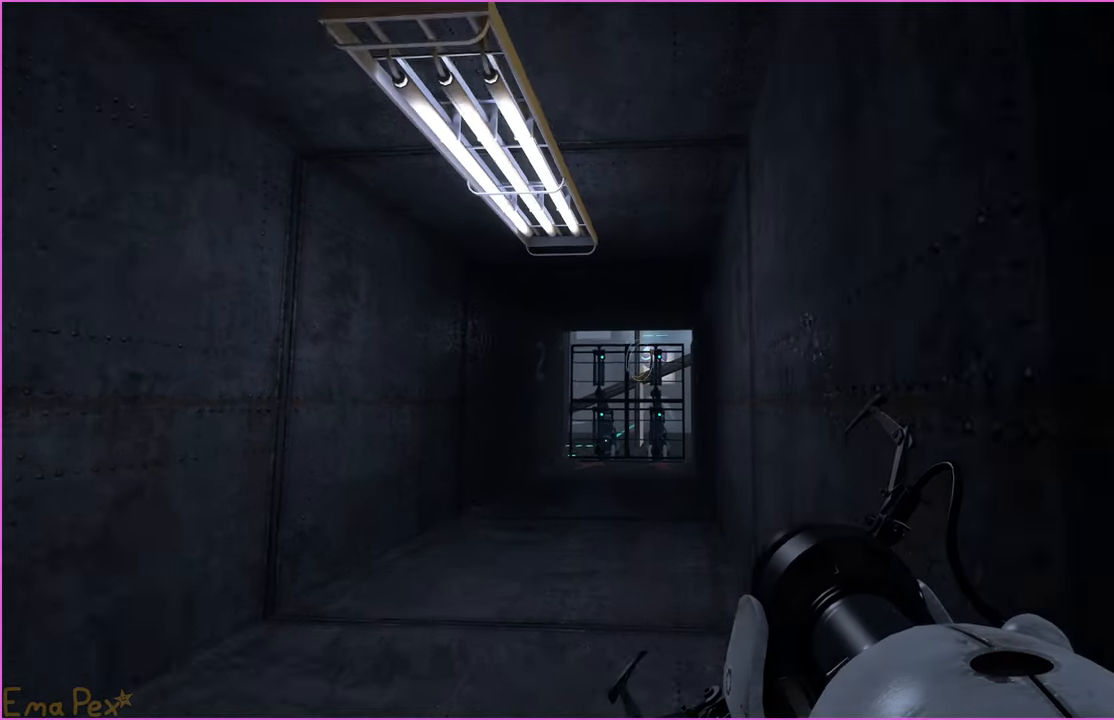
{"keys": ["a", "w"], "mouse": [], "events": [[40, "d", "up"], [360, "mouse_left", "down"], [460, "mouse_left", "up"], [500, "a", "down"]]}
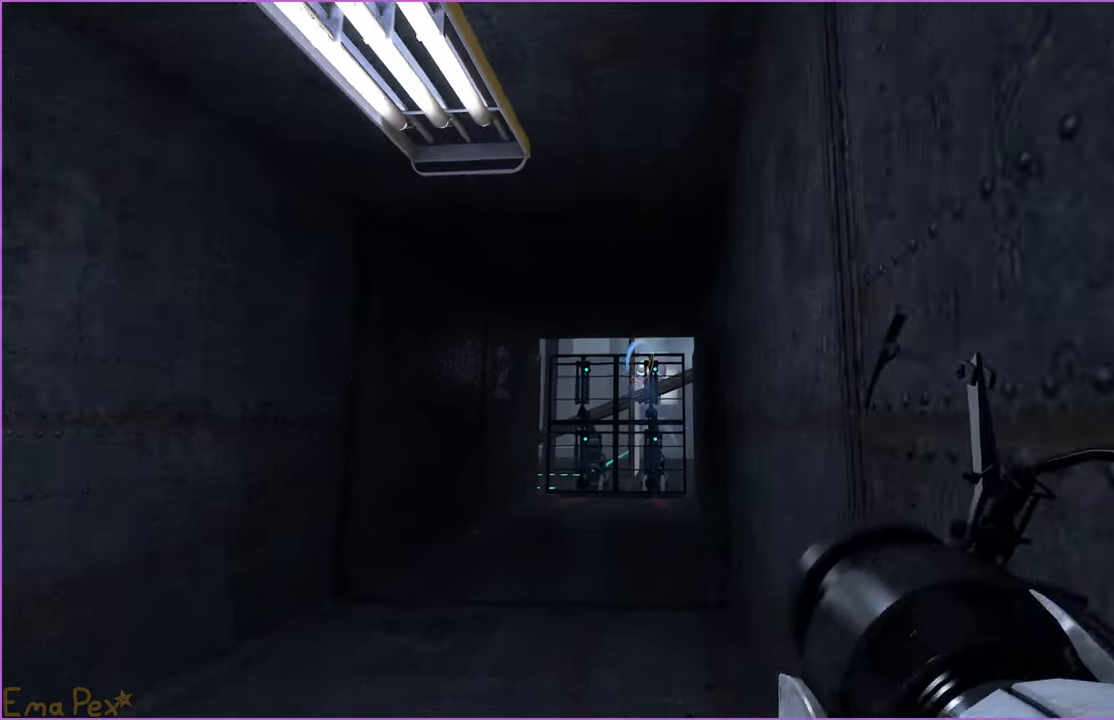
{"keys": ["d", "w"], "mouse": [], "events": [[60, "w", "up"], [360, "w", "down"], [460, "a", "up"], [500, "d", "down"]]}
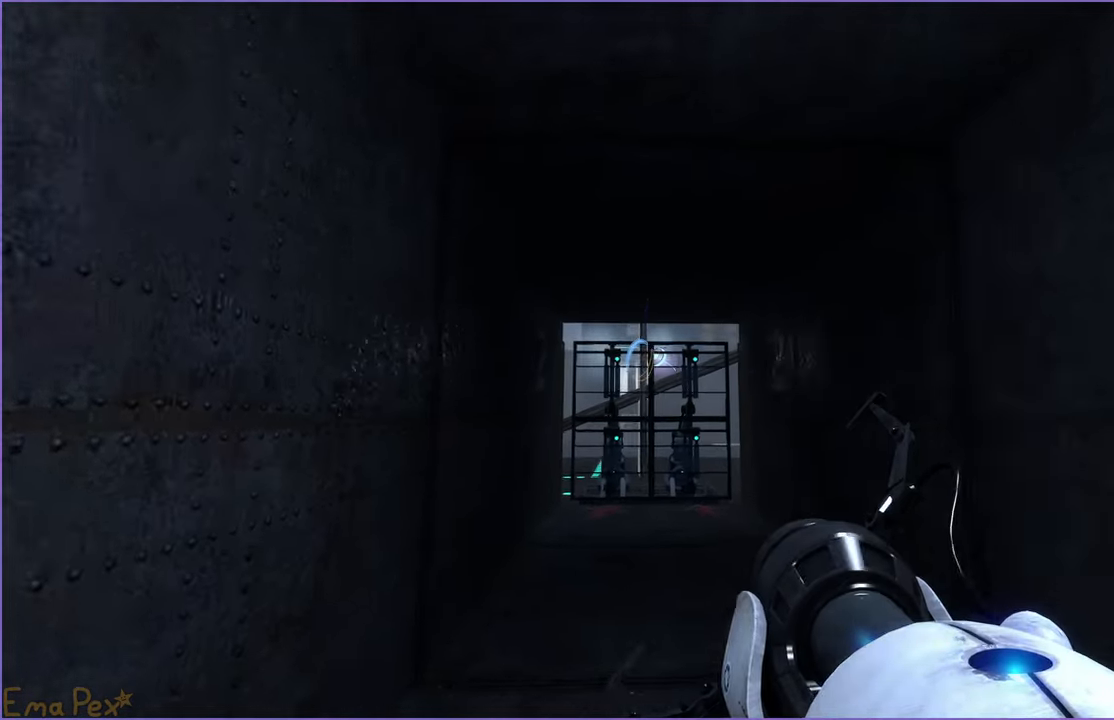
{"keys": ["w"], "mouse": [], "events": [[60, "d", "up"], [140, "mouse_right", "down"], [260, "mouse_right", "up"]]}
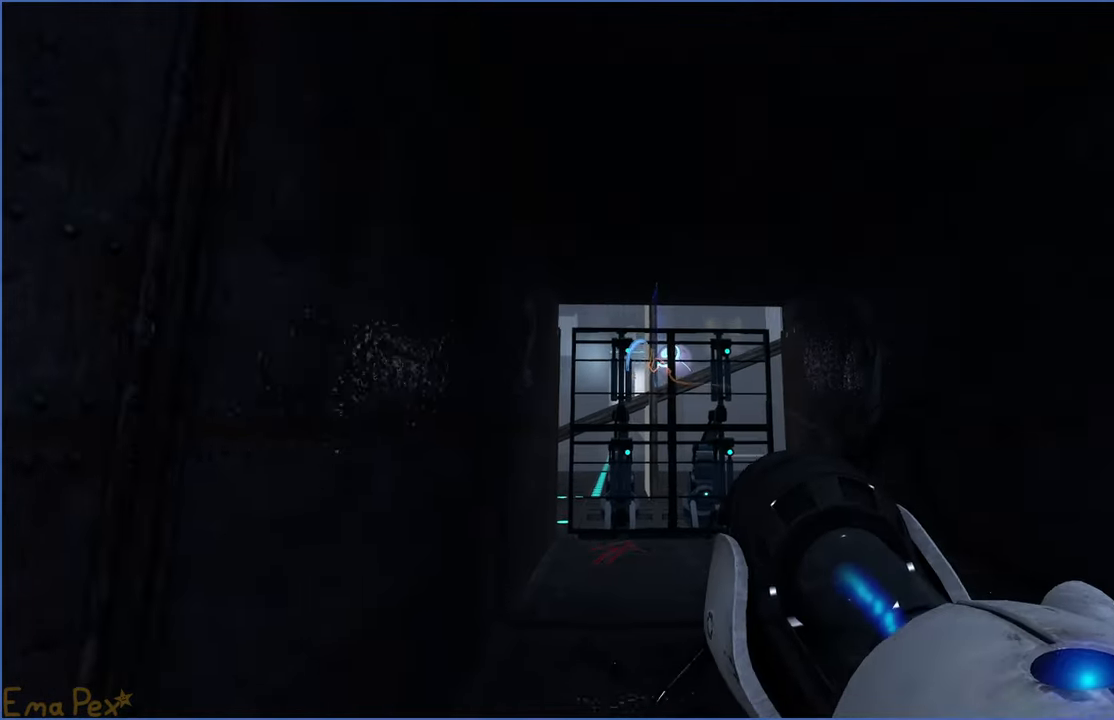
{"keys": ["d", "w"], "mouse": [], "events": [[160, "mouse_right", "down"], [280, "mouse_right", "up"], [460, "d", "down"]]}
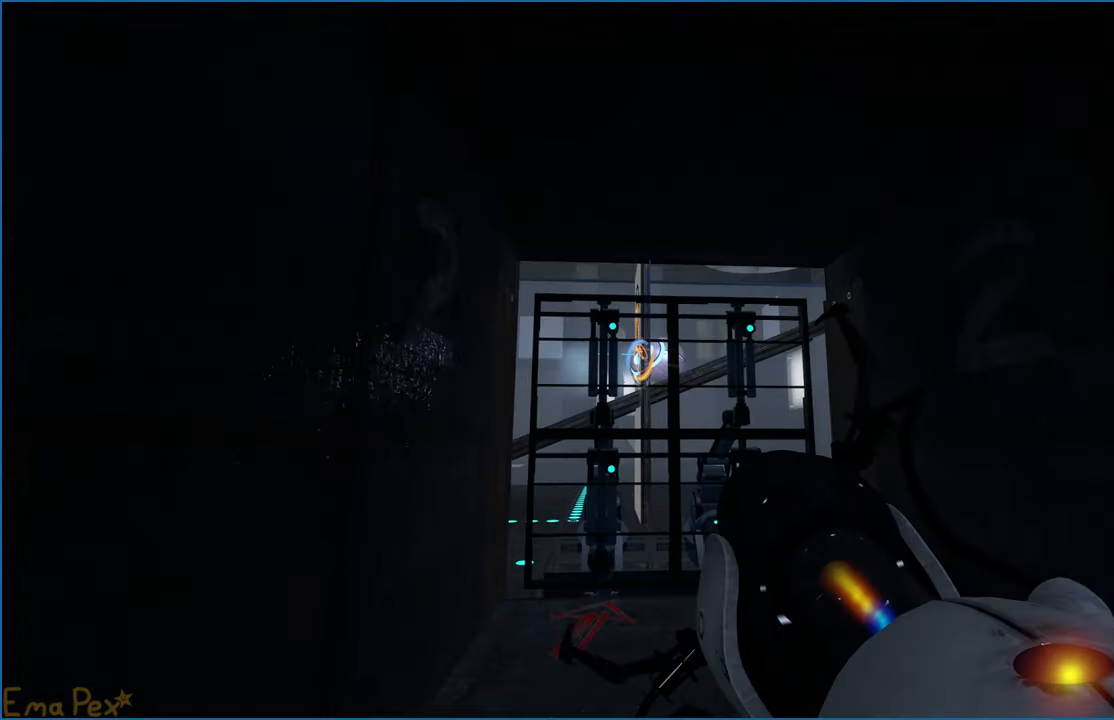
{"keys": ["w"], "mouse": [], "events": [[380, "d", "up"]]}
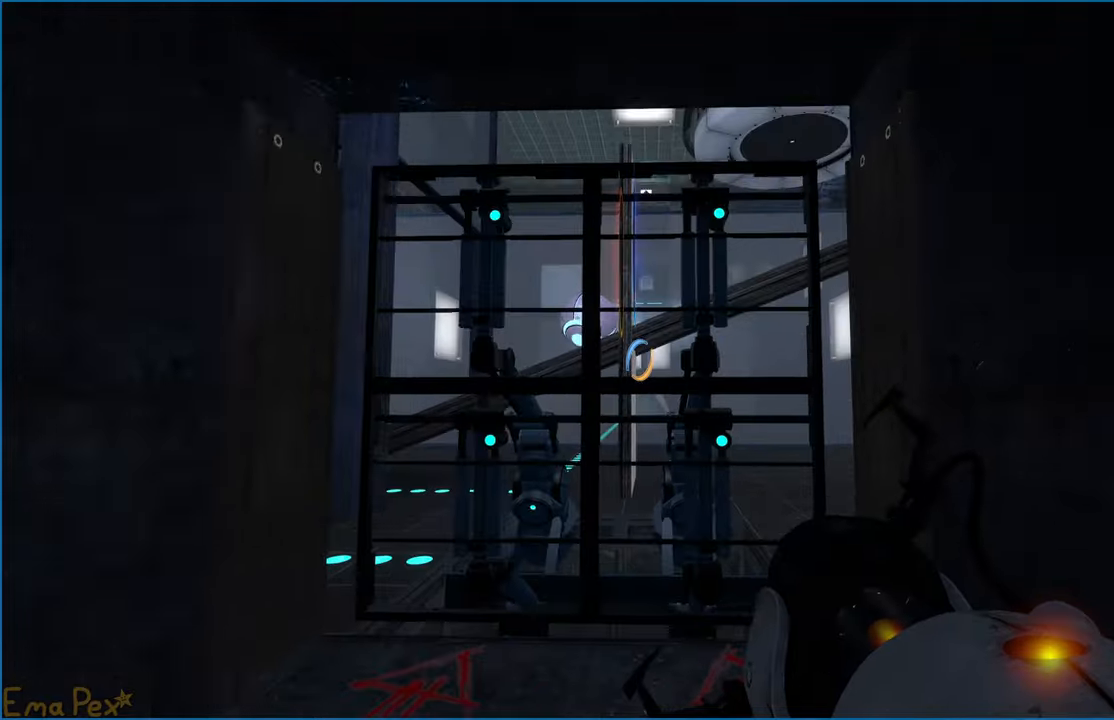
{"keys": ["w"], "mouse": [], "events": [[260, "d", "down"], [340, "d", "up"]]}
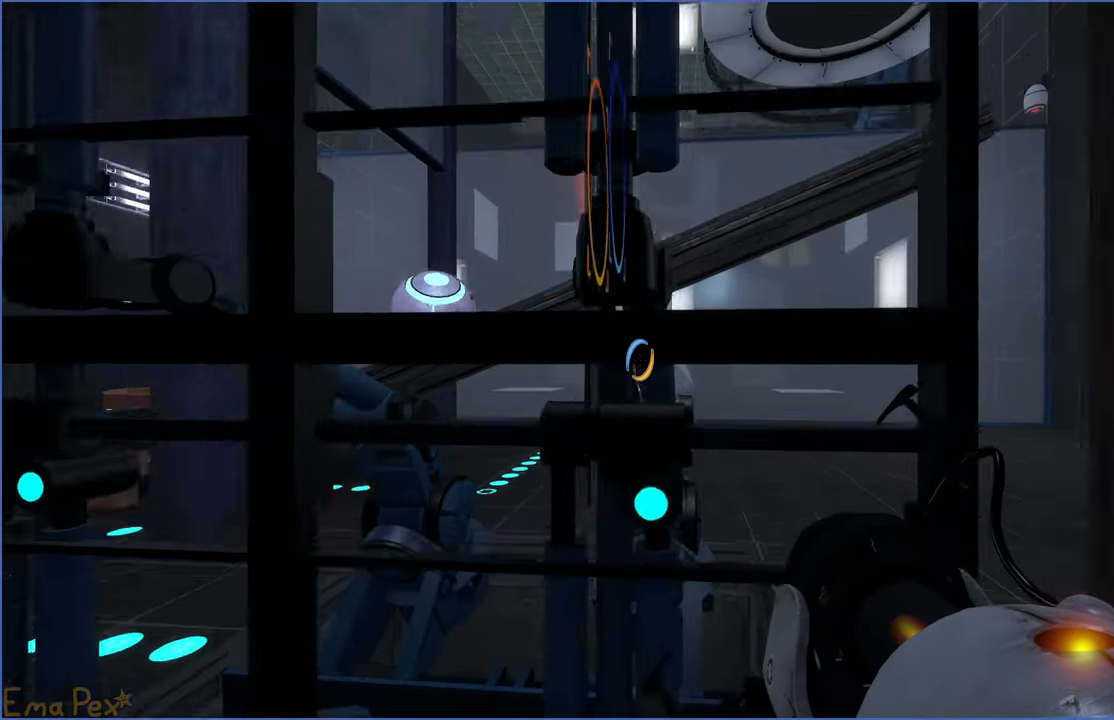
{"keys": ["w"], "mouse": [], "events": []}
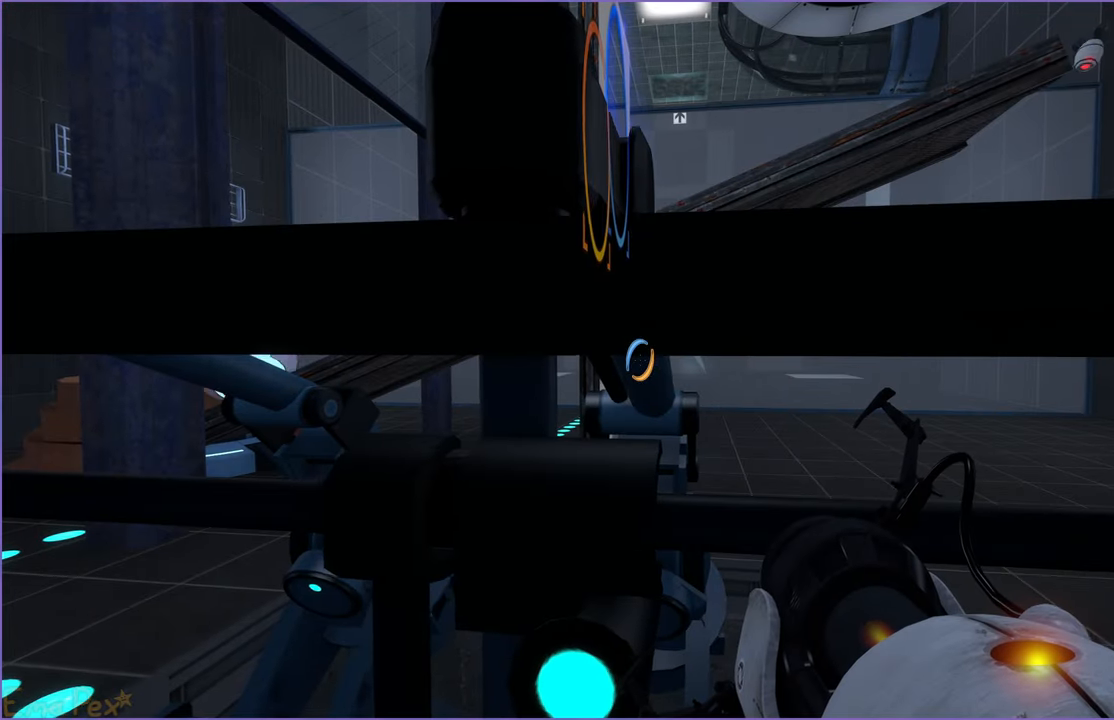
{"keys": ["w"], "mouse": [], "events": [[260, "d", "down"], [320, "d", "up"]]}
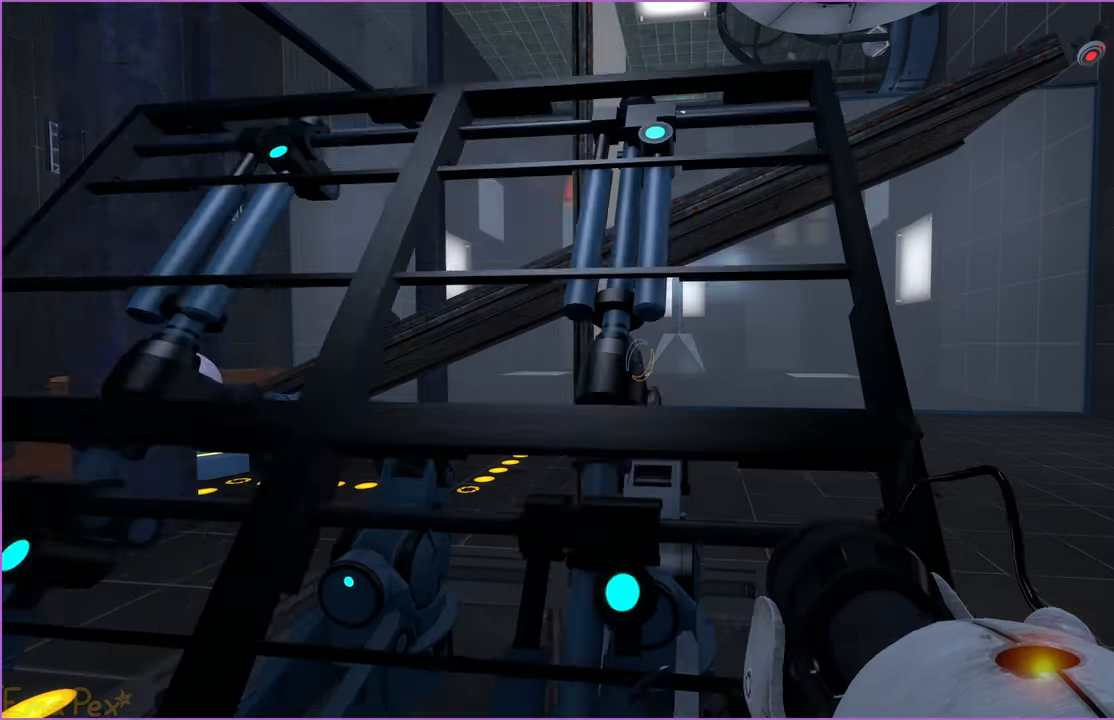
{"keys": ["w"], "mouse": [], "events": [[80, "d", "down"], [160, "d", "up"]]}
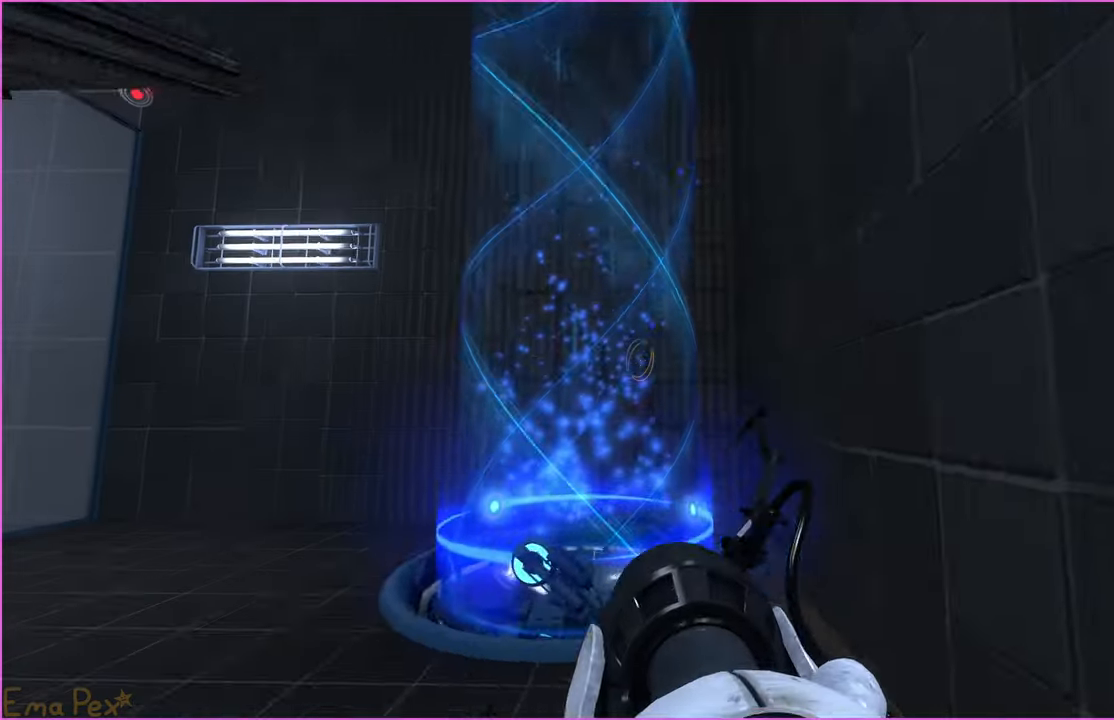
{"keys": ["w"], "mouse": [], "events": [[200, "d", "down"], [280, "d", "up"]]}
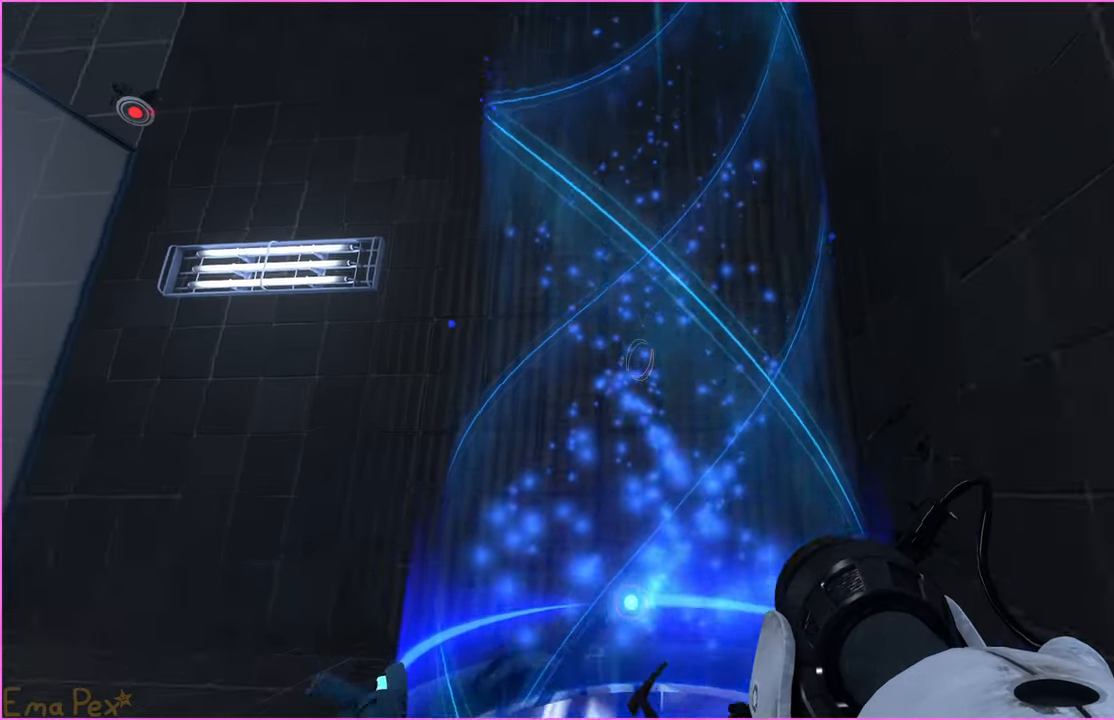
{"keys": [], "mouse": [], "events": [[180, "w", "up"]]}
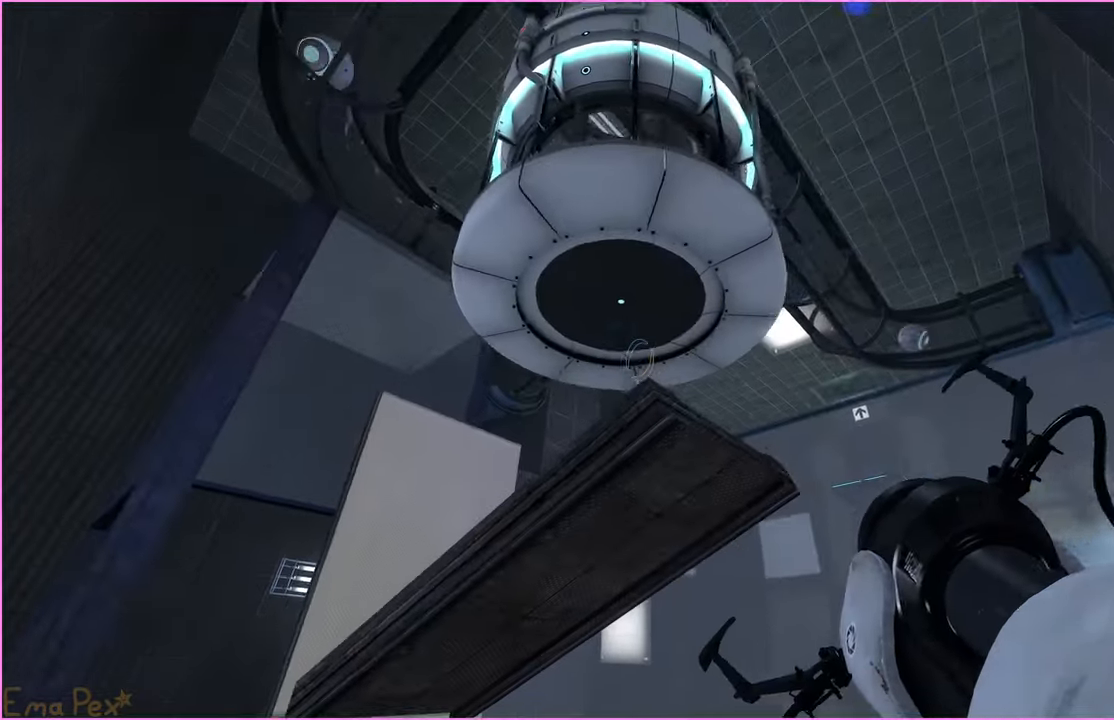
{"keys": [], "mouse": [], "events": []}